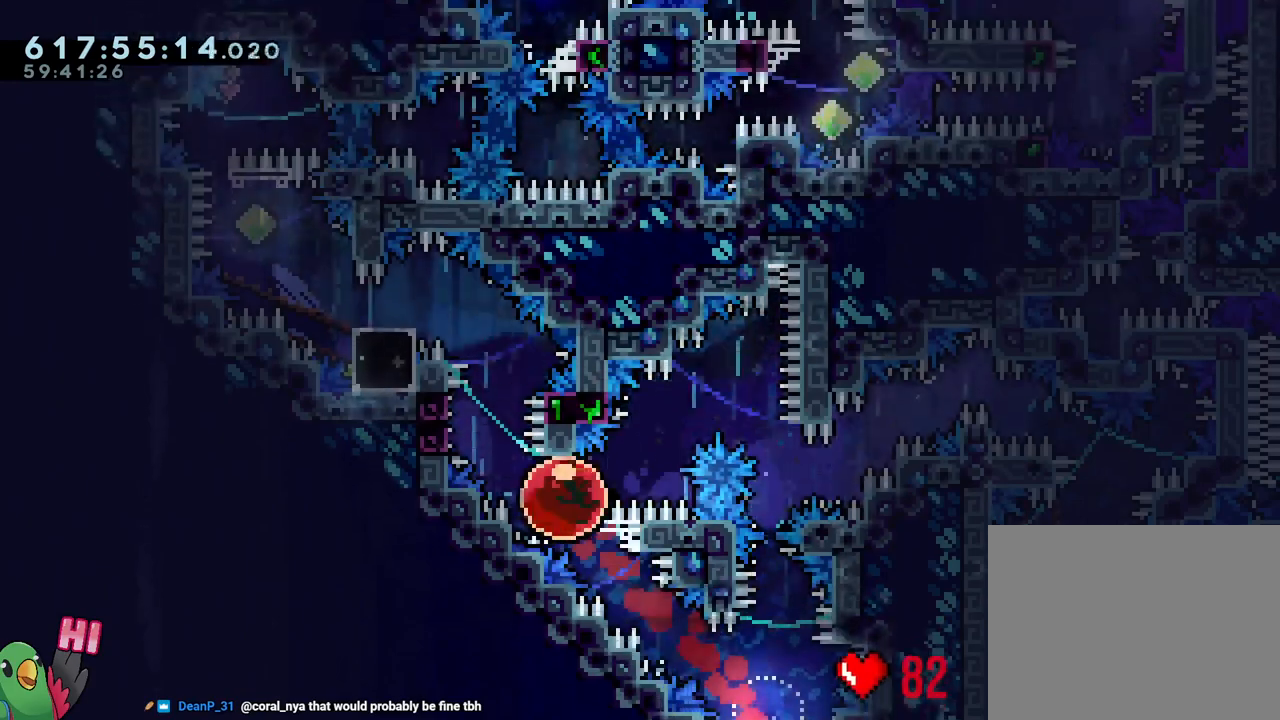
Gameplay with a controller (Nintendo layout); each line is a JSON object with the inputs held at the frame after it. "events" lists button and stick changes between this image and that frame as [ms after this image, input, new state], when the widget could be followed in between. Not read: L3 R3.
{"buttons": ["B", "L1", "R1"], "left_stick": "up-left", "right_stick": "center", "events": [[100, "B", "down"], [217, "L1", "down"], [333, "R1", "down"]]}
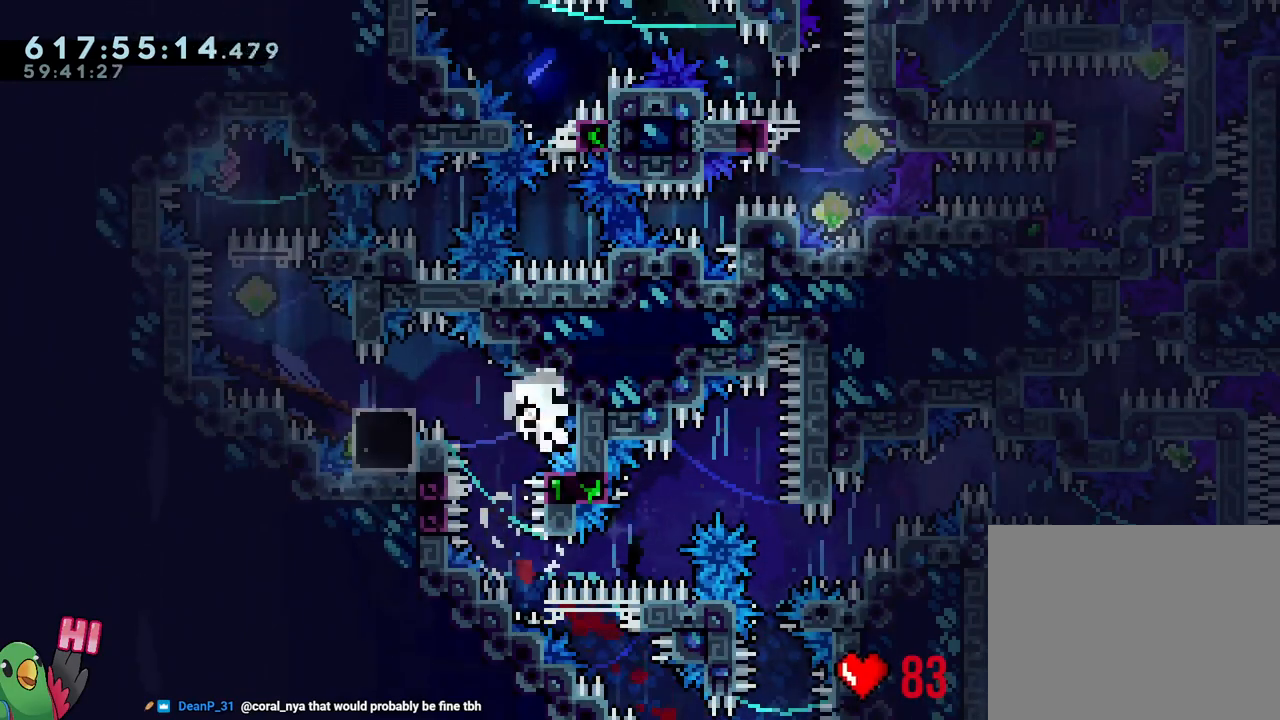
{"buttons": ["B", "R1"], "left_stick": "center", "right_stick": "center", "events": [[33, "L1", "up"], [300, "left_stick", "center"], [317, "B", "up"], [450, "B", "down"]]}
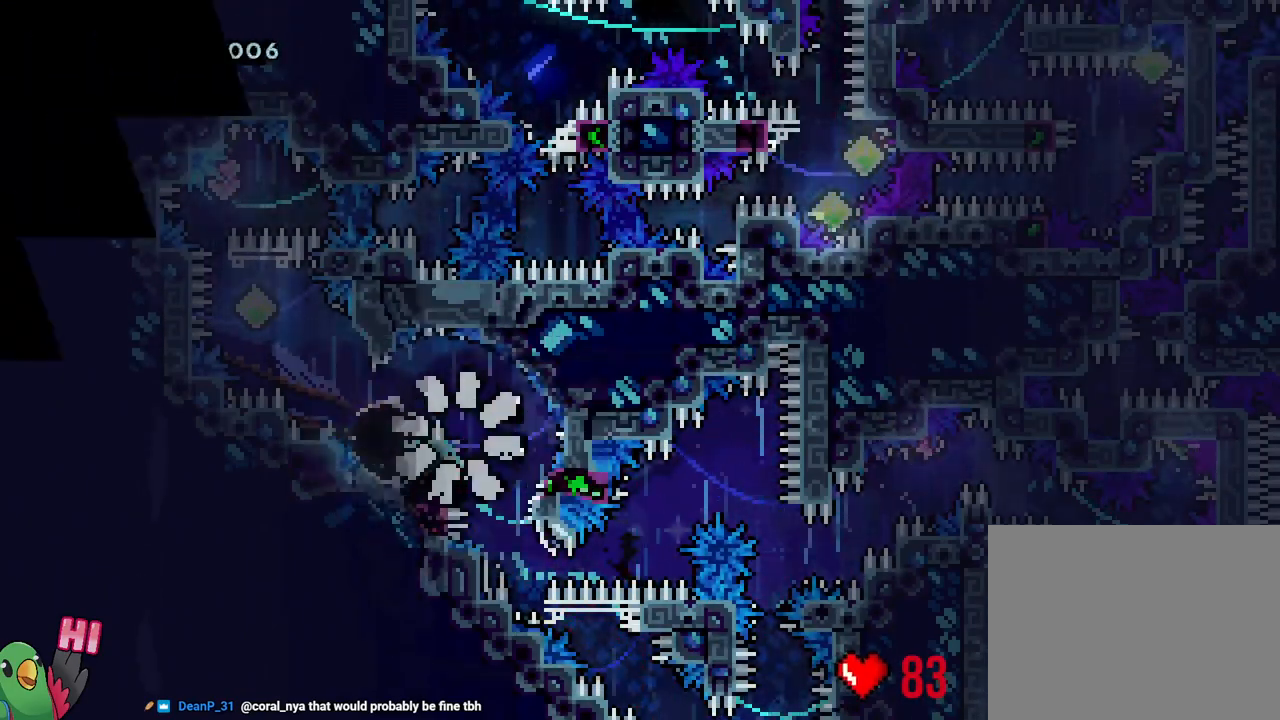
{"buttons": ["B", "L2", "R1"], "left_stick": "center", "right_stick": "center", "events": [[50, "R1", "up"], [83, "B", "up"], [83, "L2", "down"], [233, "B", "down"], [350, "B", "up"], [400, "R1", "down"], [450, "B", "down"]]}
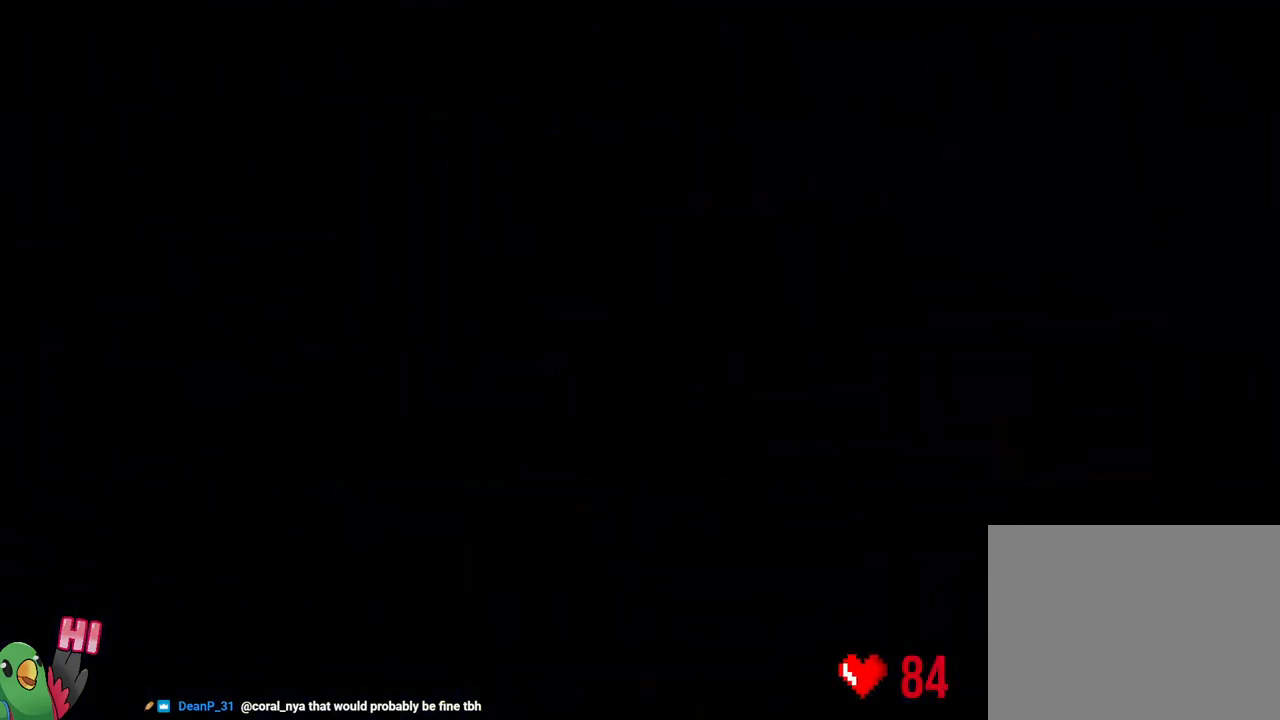
{"buttons": ["L2"], "left_stick": "center", "right_stick": "center", "events": [[50, "B", "up"], [50, "R1", "up"]]}
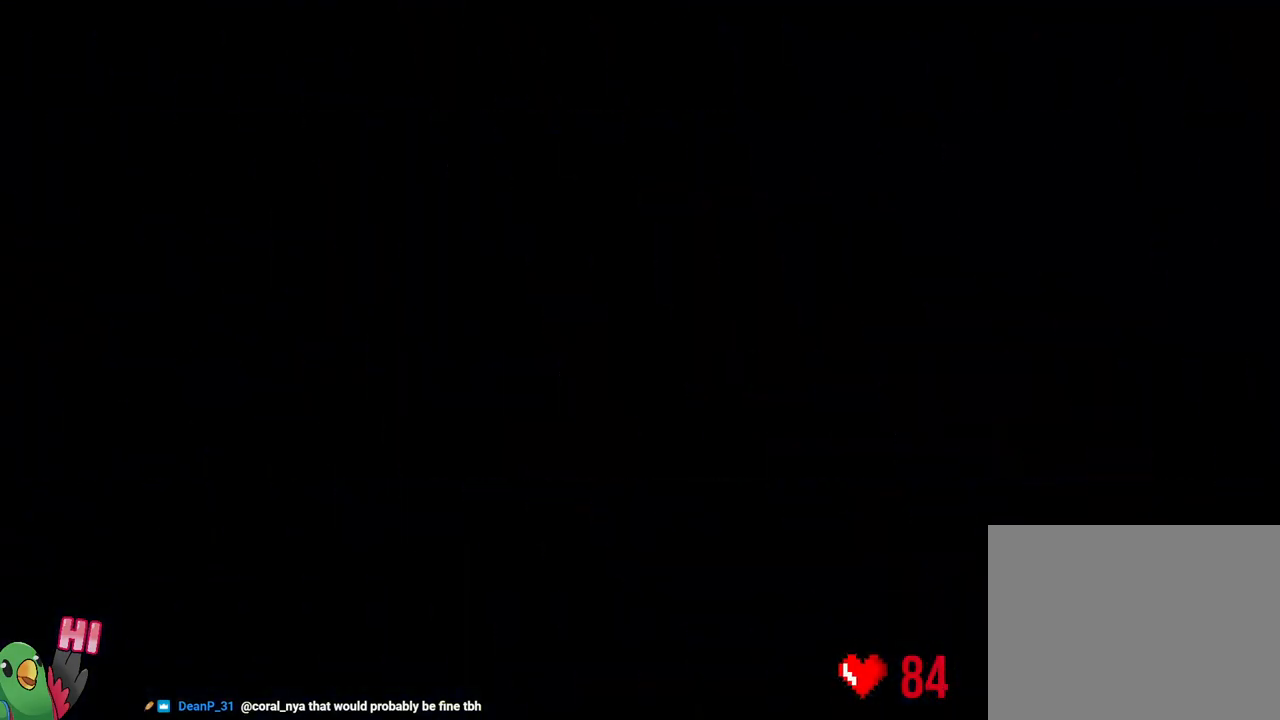
{"buttons": ["Y", "L2"], "left_stick": "up-right", "right_stick": "center", "events": [[417, "left_stick", "up-right"], [433, "Y", "down"]]}
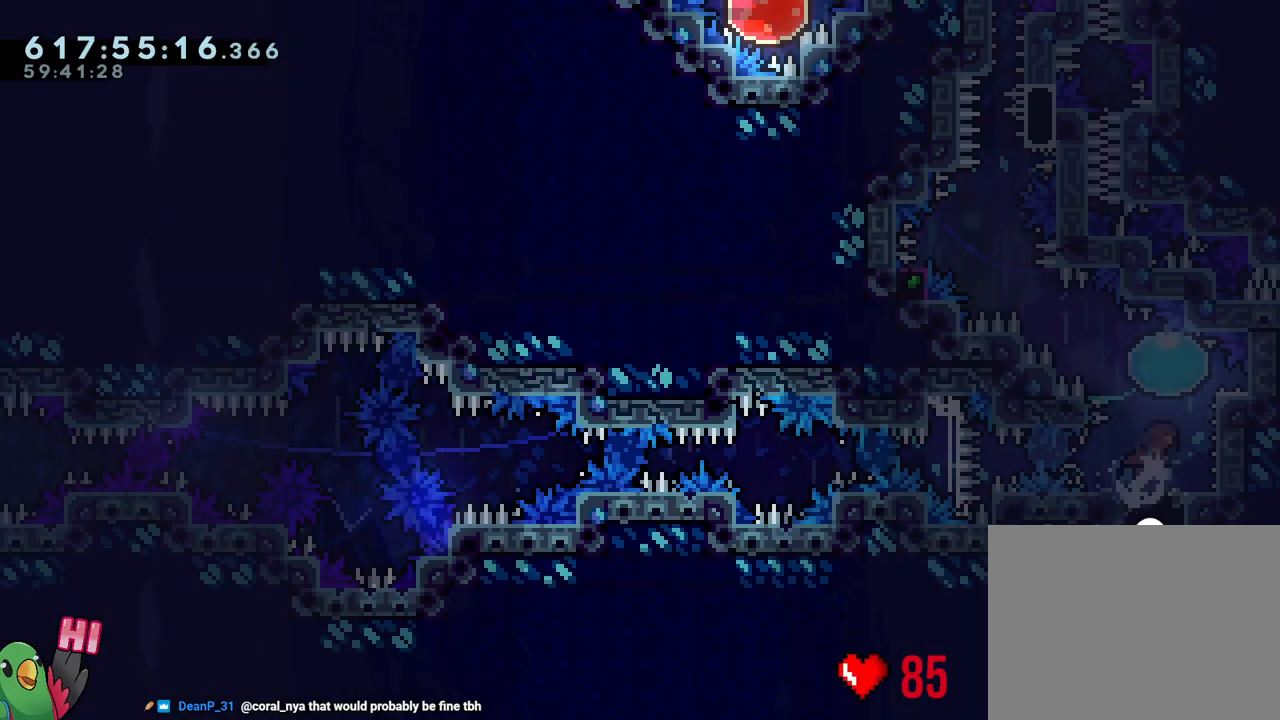
{"buttons": ["B"], "left_stick": "center", "right_stick": "up-left", "events": [[83, "Y", "up"], [117, "R2", "down"], [117, "left_stick", "up-left"], [167, "R2", "up"], [233, "L2", "up"], [233, "left_stick", "center"], [383, "B", "down"], [483, "right_stick", "up-left"]]}
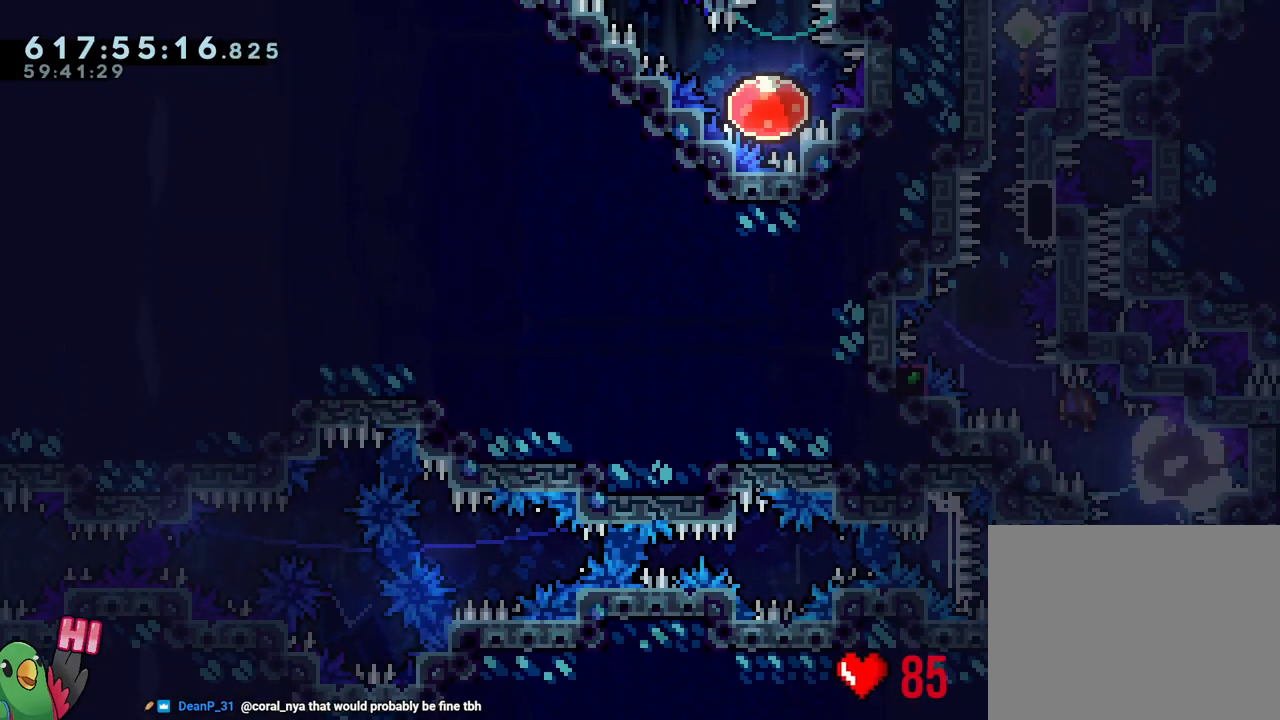
{"buttons": ["B", "L1", "R1"], "left_stick": "center", "right_stick": "center", "events": [[150, "right_stick", "center"], [233, "L1", "down"], [450, "R1", "down"]]}
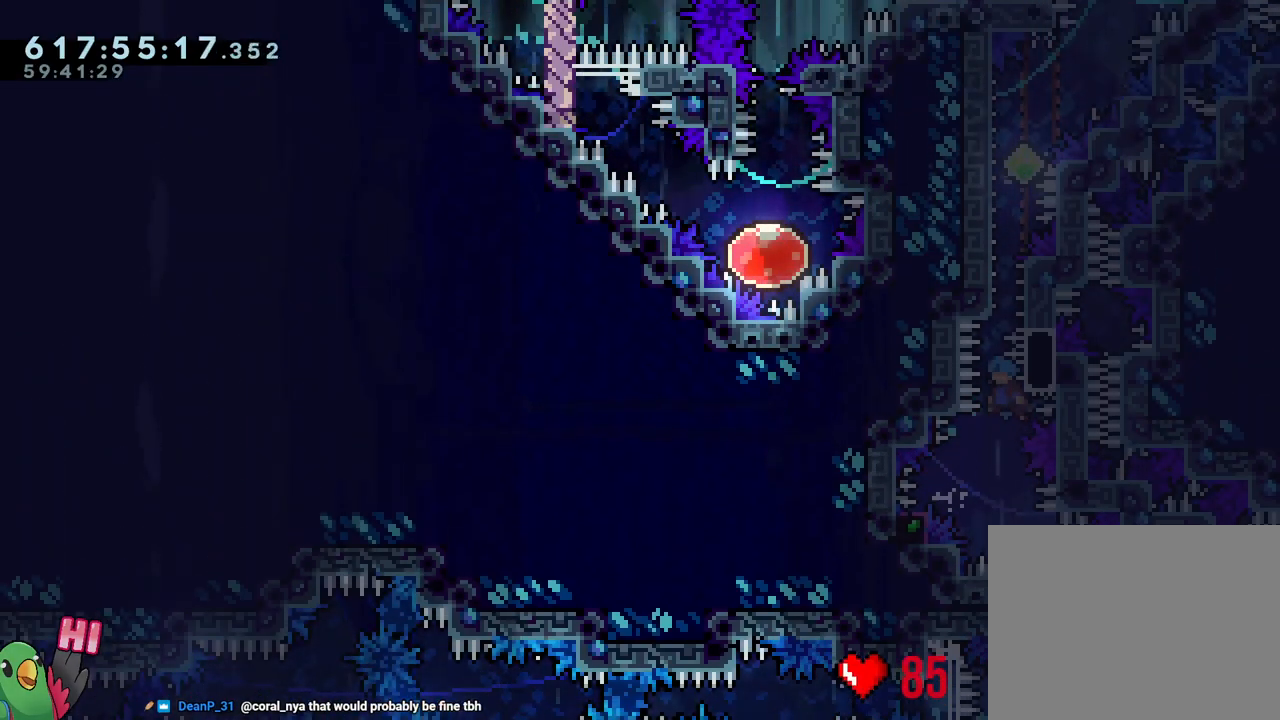
{"buttons": ["R1"], "left_stick": "right", "right_stick": "center", "events": [[33, "L1", "up"], [67, "left_stick", "right"], [117, "B", "up"]]}
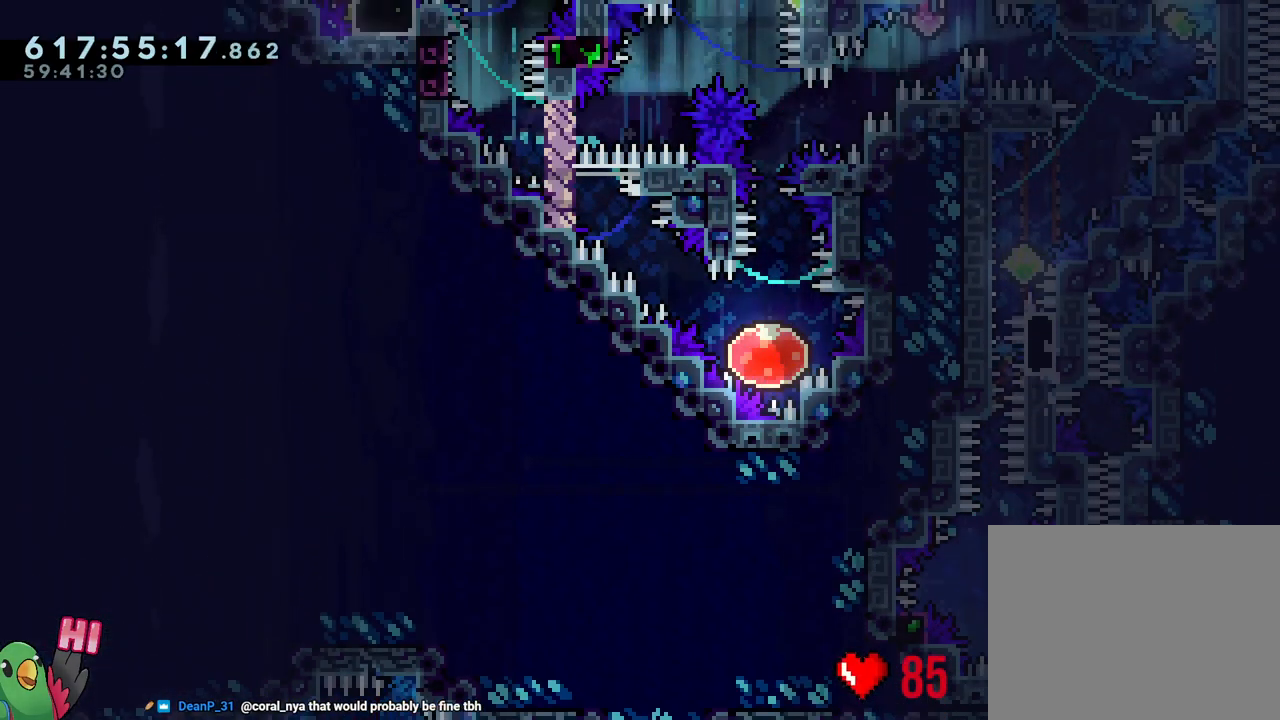
{"buttons": ["L1", "R1"], "left_stick": "right", "right_stick": "center", "events": [[83, "Y", "down"], [150, "B", "down"], [350, "L1", "down"], [400, "B", "up"], [400, "Y", "up"]]}
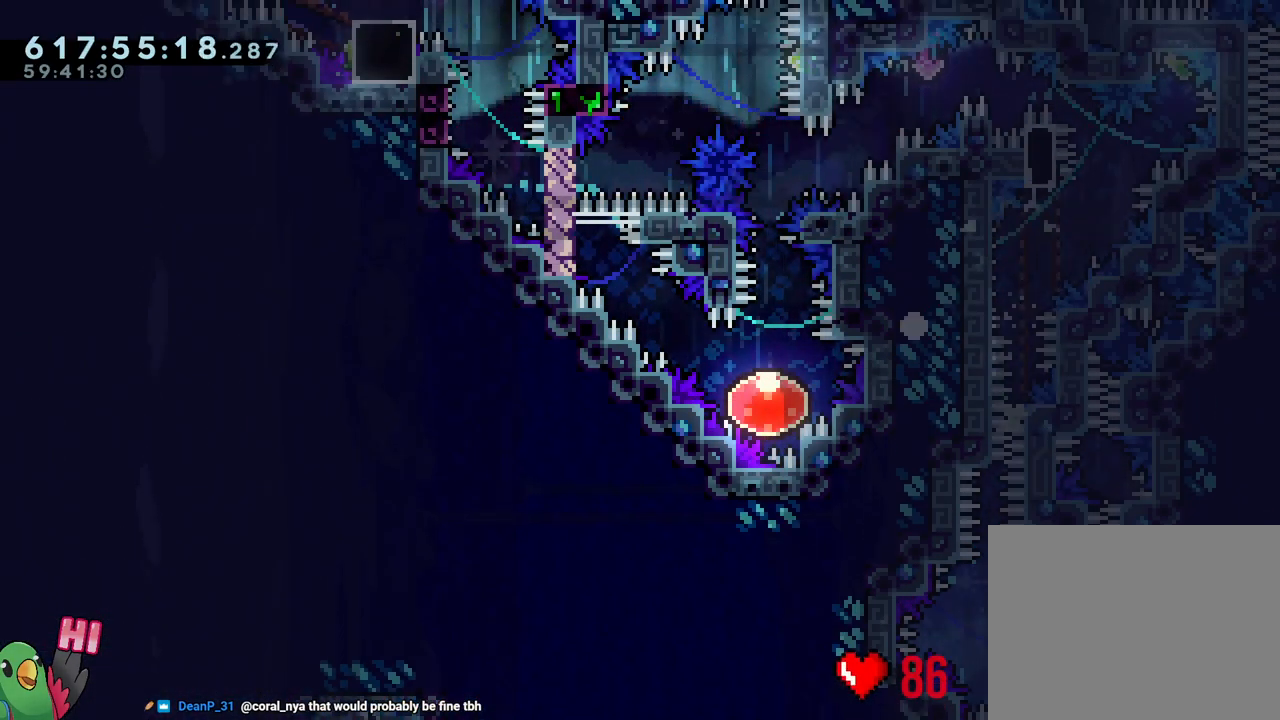
{"buttons": [], "left_stick": "center", "right_stick": "center", "events": [[50, "L1", "up"], [100, "B", "down"], [100, "left_stick", "center"], [217, "B", "up"], [333, "B", "down"], [383, "R1", "up"], [433, "B", "up"]]}
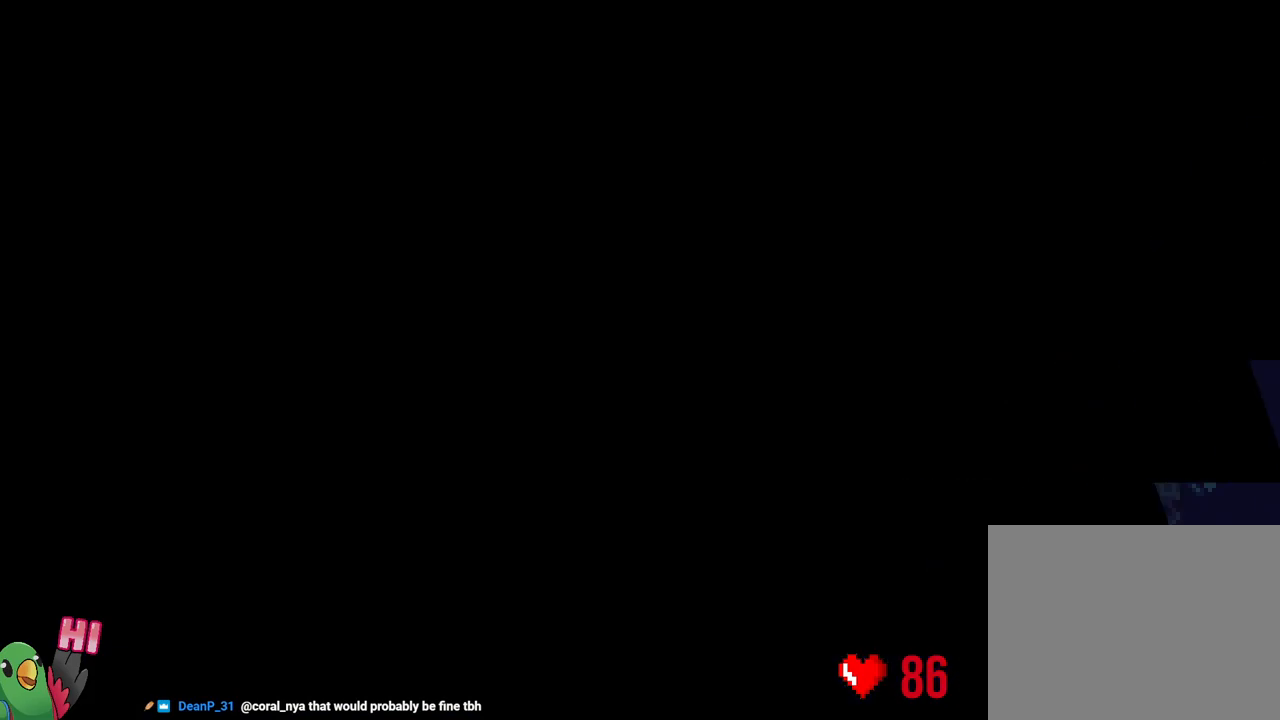
{"buttons": [], "left_stick": "center", "right_stick": "center", "events": []}
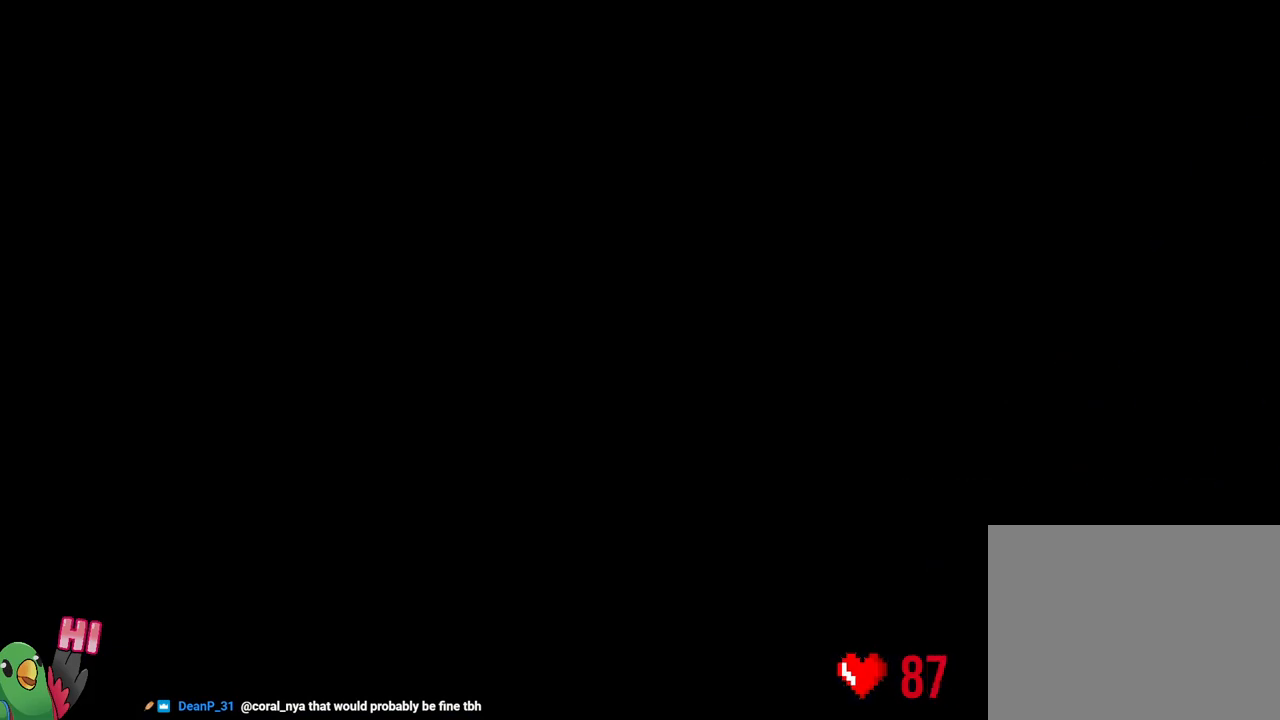
{"buttons": ["L2"], "left_stick": "center", "right_stick": "center", "events": [[167, "L2", "down"]]}
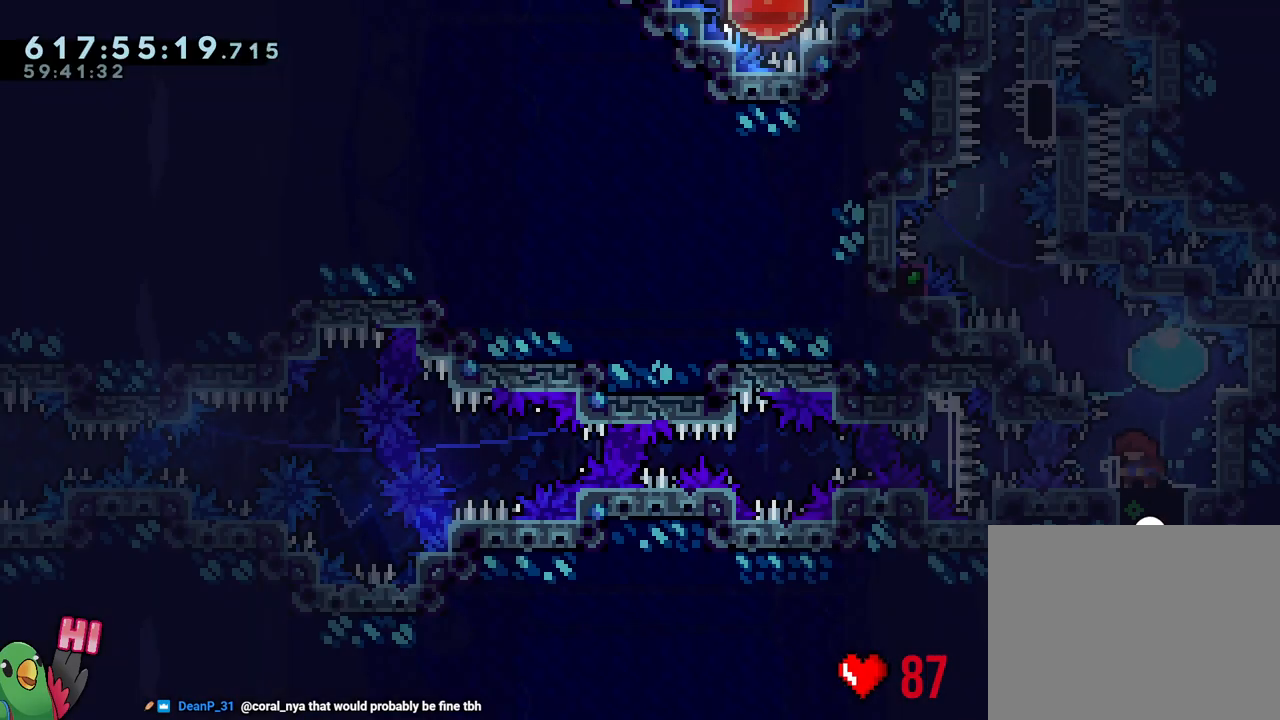
{"buttons": [], "left_stick": "center", "right_stick": "center", "events": [[100, "left_stick", "up-right"], [133, "Y", "down"], [300, "Y", "up"], [300, "left_stick", "up-left"], [317, "R2", "down"], [367, "R2", "up"], [383, "L2", "up"], [433, "left_stick", "center"]]}
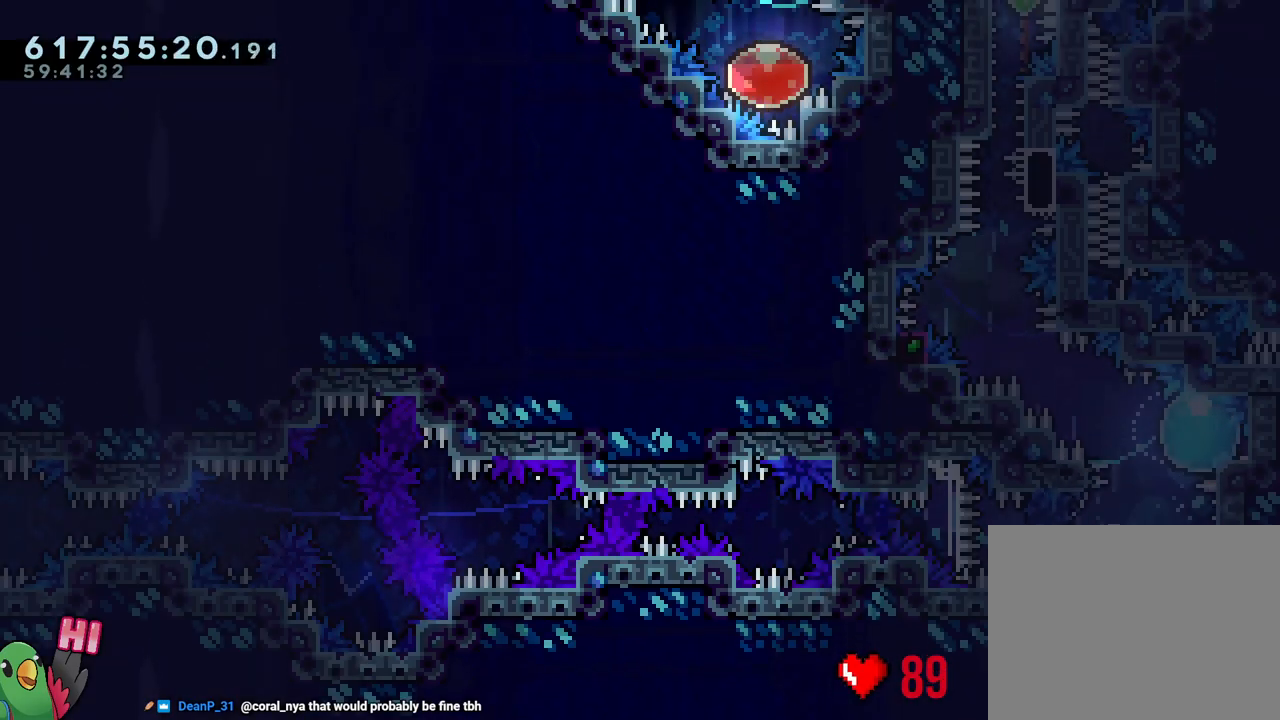
{"buttons": ["B", "L1"], "left_stick": "center", "right_stick": "center", "events": [[67, "B", "down"], [200, "right_stick", "up-left"], [367, "right_stick", "center"], [450, "L1", "down"]]}
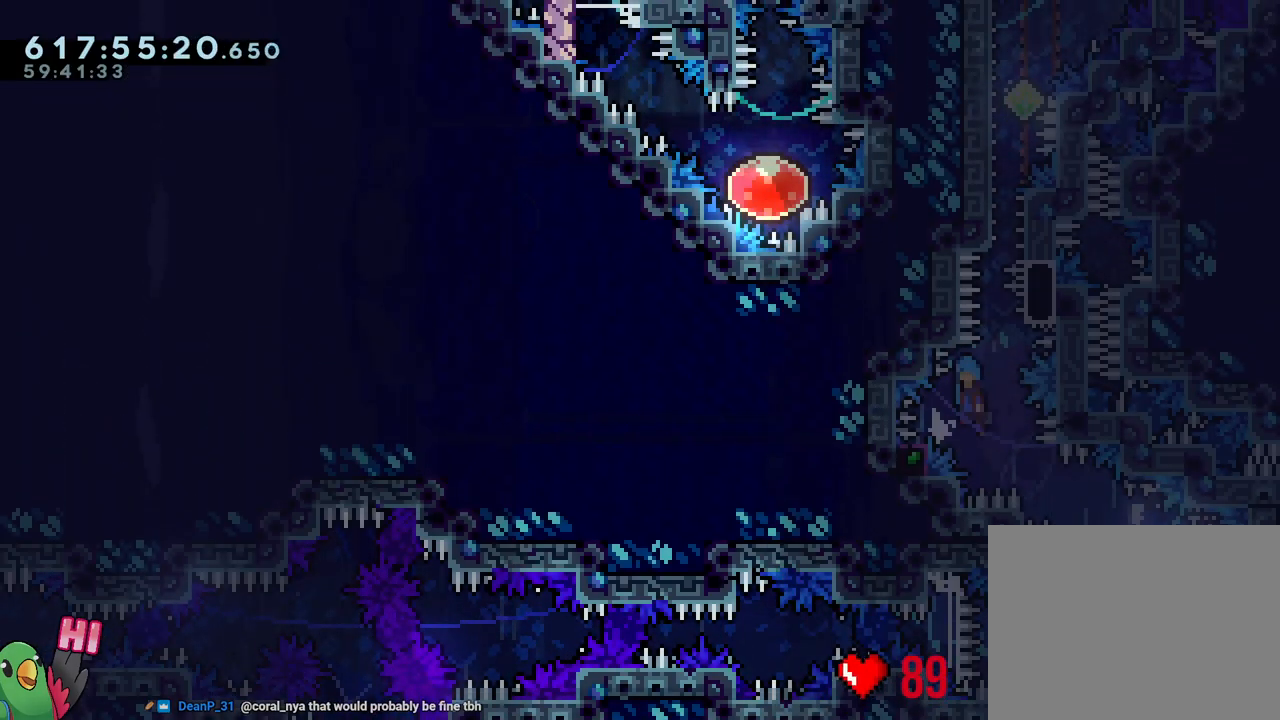
{"buttons": ["R1"], "left_stick": "right", "right_stick": "center", "events": [[83, "R1", "down"], [183, "L1", "up"], [200, "left_stick", "right"], [267, "B", "up"]]}
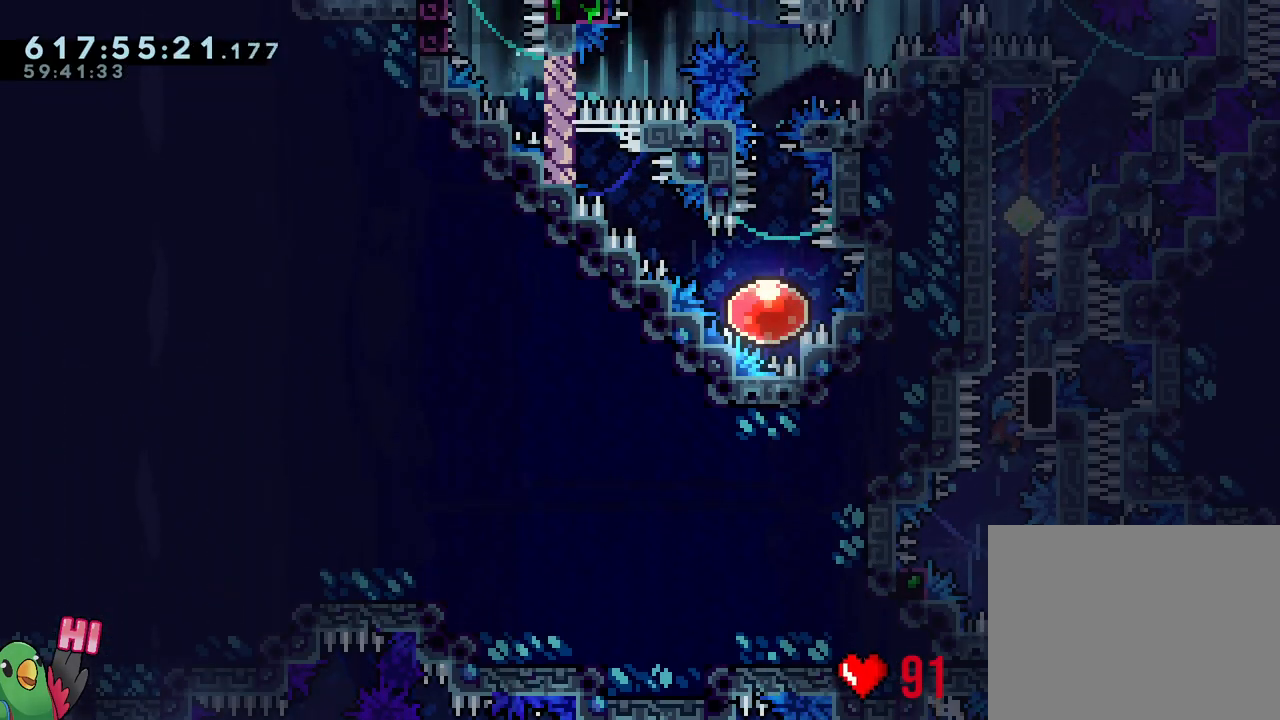
{"buttons": ["B", "Y", "R1"], "left_stick": "right", "right_stick": "center", "events": [[283, "Y", "down"], [367, "B", "down"]]}
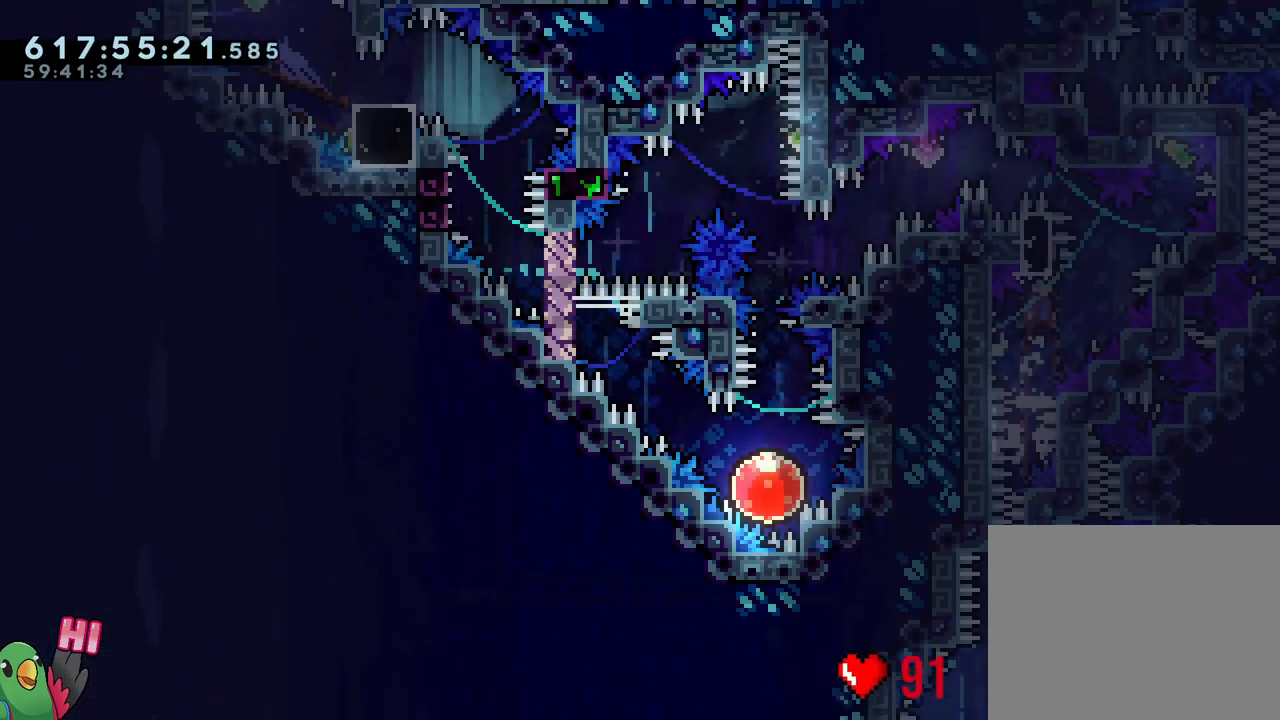
{"buttons": ["L1", "R1"], "left_stick": "left", "right_stick": "center", "events": [[33, "L1", "down"], [33, "Y", "up"], [50, "B", "up"], [317, "Y", "down"], [383, "left_stick", "left"], [433, "Y", "up"]]}
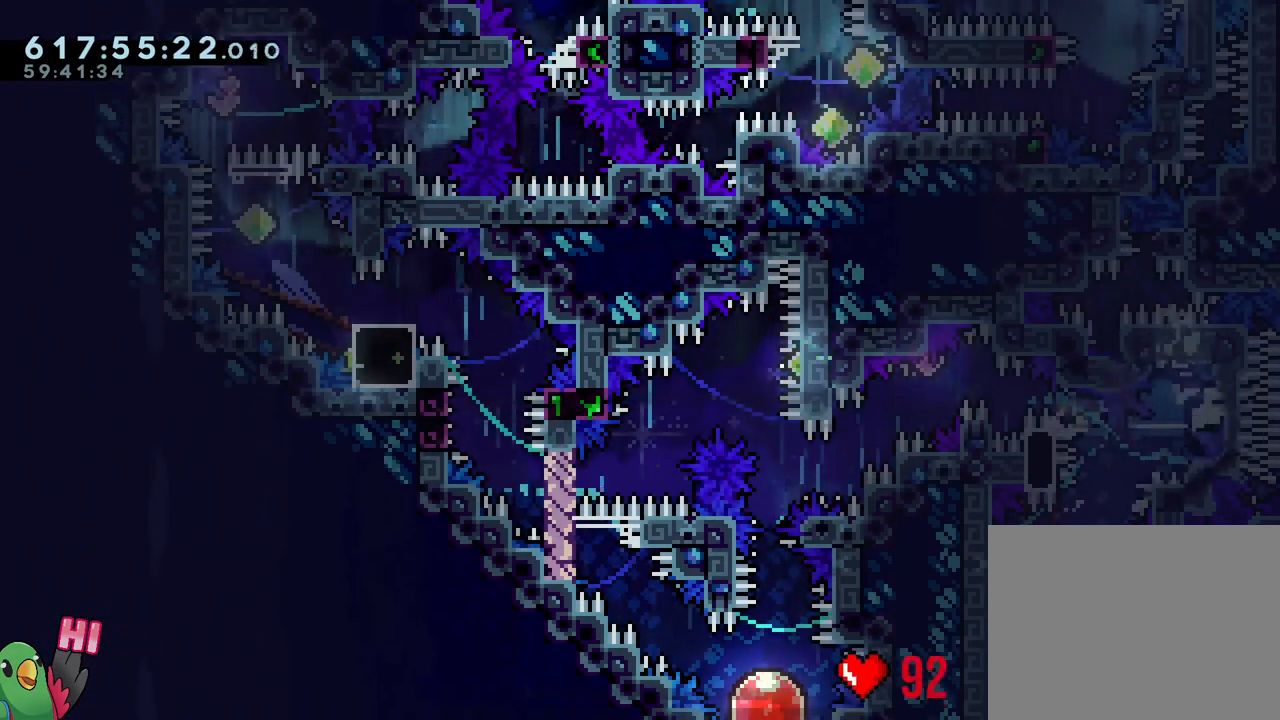
{"buttons": ["B", "Y", "L1", "R1"], "left_stick": "left", "right_stick": "center", "events": [[17, "B", "down"], [33, "left_stick", "down-left"], [133, "Y", "down"], [283, "Y", "up"], [367, "left_stick", "left"], [383, "Y", "down"]]}
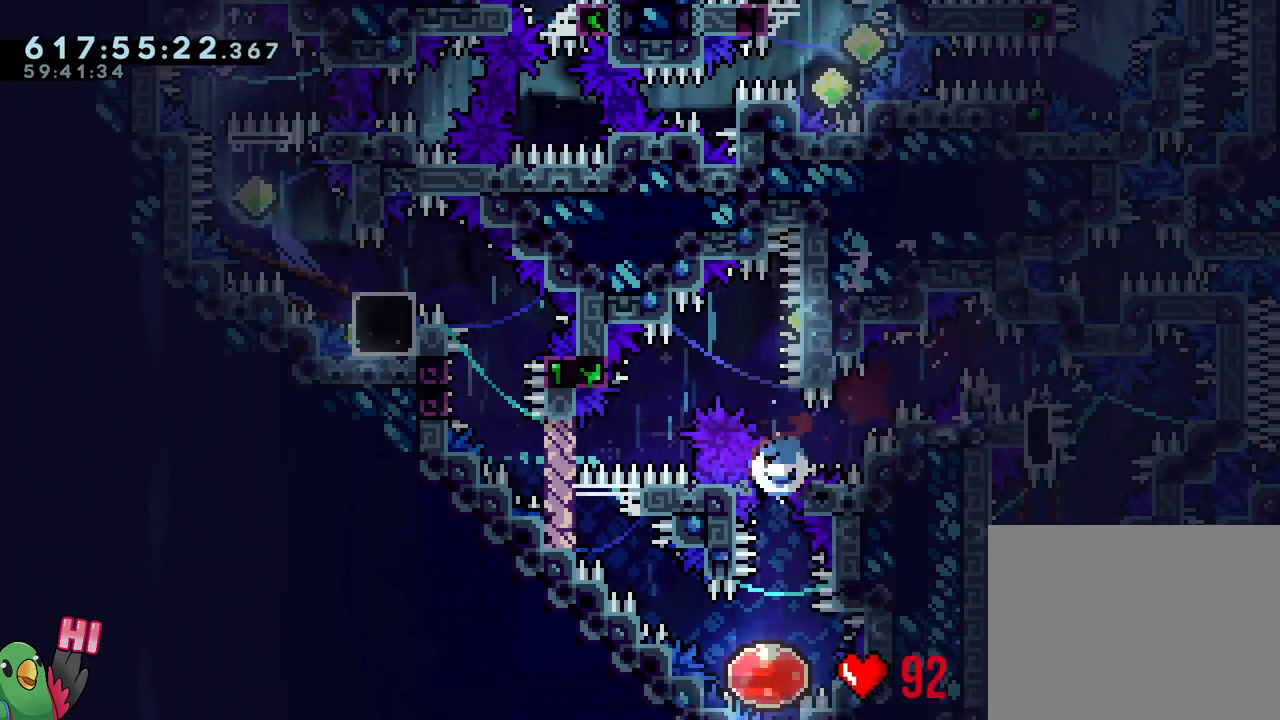
{"buttons": ["L1"], "left_stick": "down-right", "right_stick": "center", "events": [[17, "Y", "up"], [50, "R1", "up"], [100, "B", "up"], [100, "L1", "up"], [183, "left_stick", "down-right"], [333, "L1", "down"]]}
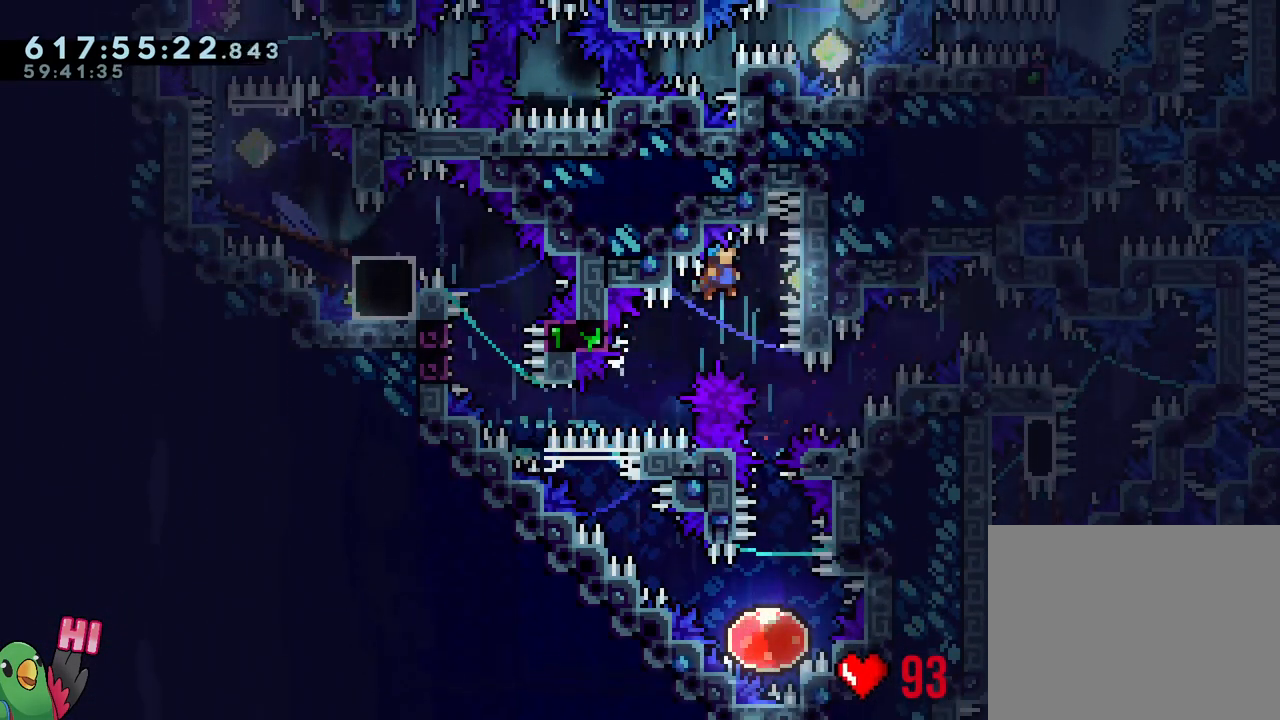
{"buttons": [], "left_stick": "center", "right_stick": "center", "events": [[150, "left_stick", "down"], [167, "L1", "up"], [200, "Y", "down"], [350, "Y", "up"], [433, "left_stick", "center"]]}
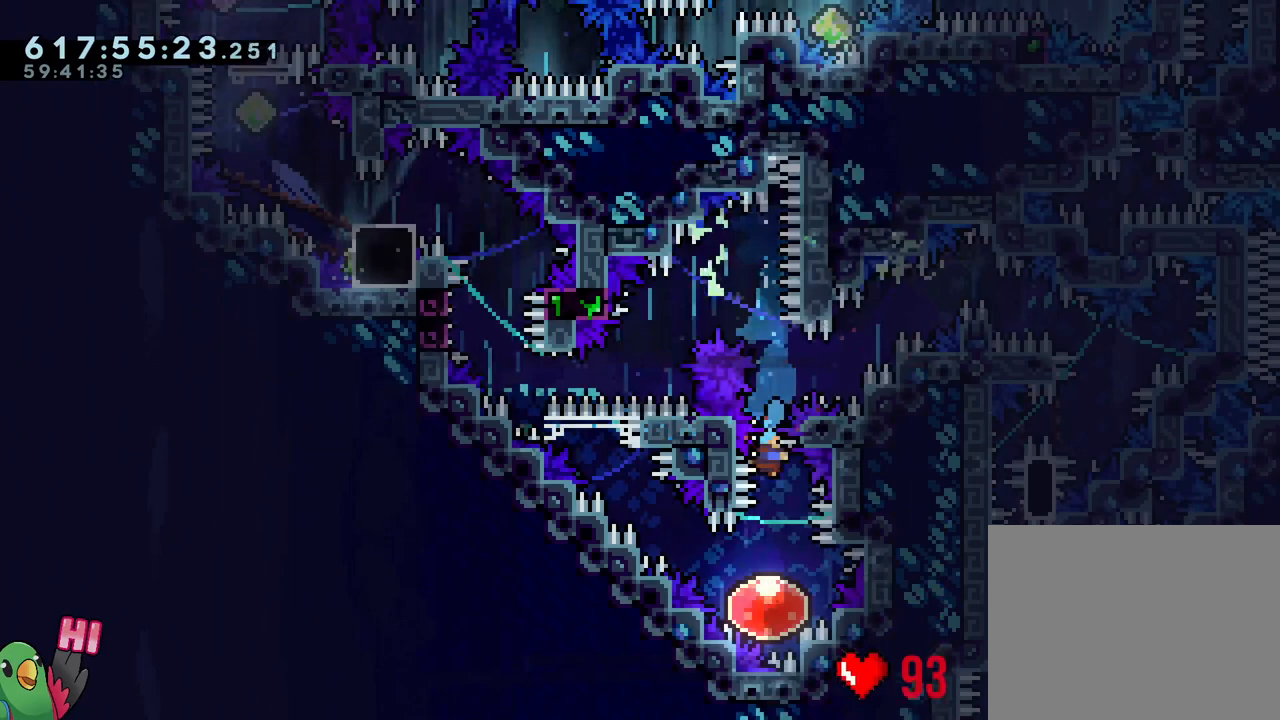
{"buttons": [], "left_stick": "up-left", "right_stick": "center", "events": [[200, "left_stick", "up-left"]]}
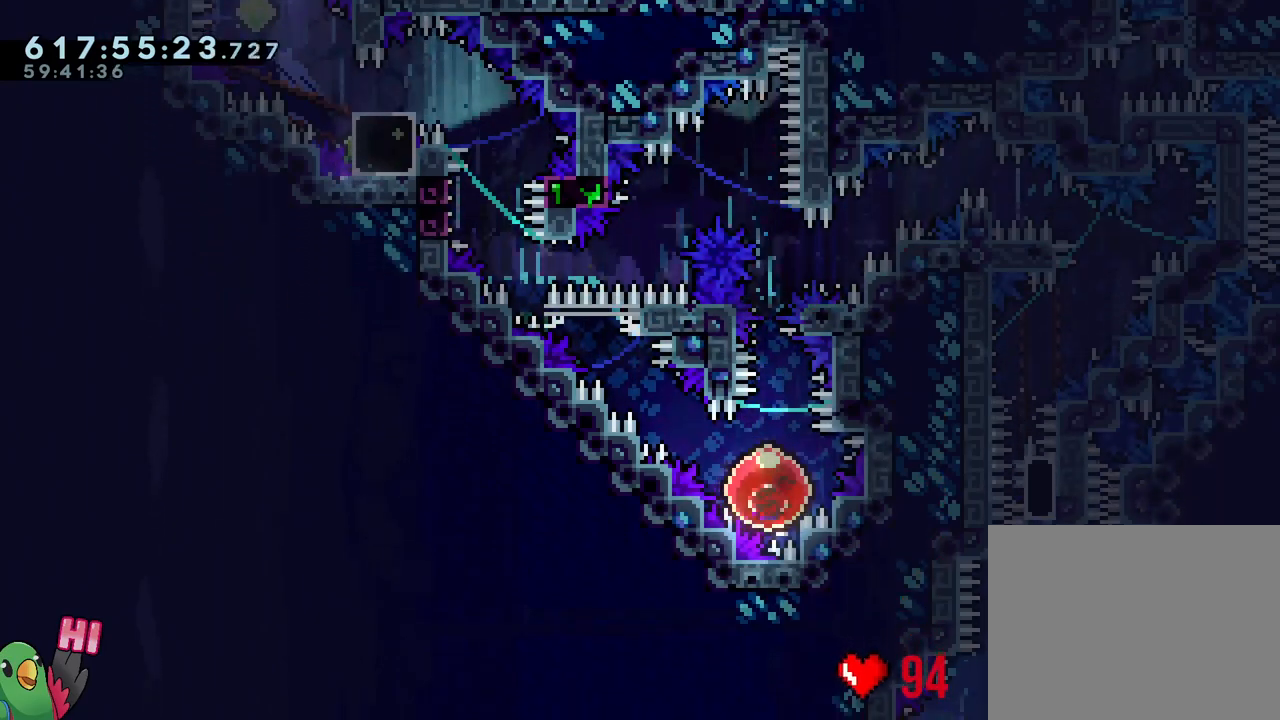
{"buttons": ["B"], "left_stick": "up-left", "right_stick": "center", "events": [[400, "B", "down"]]}
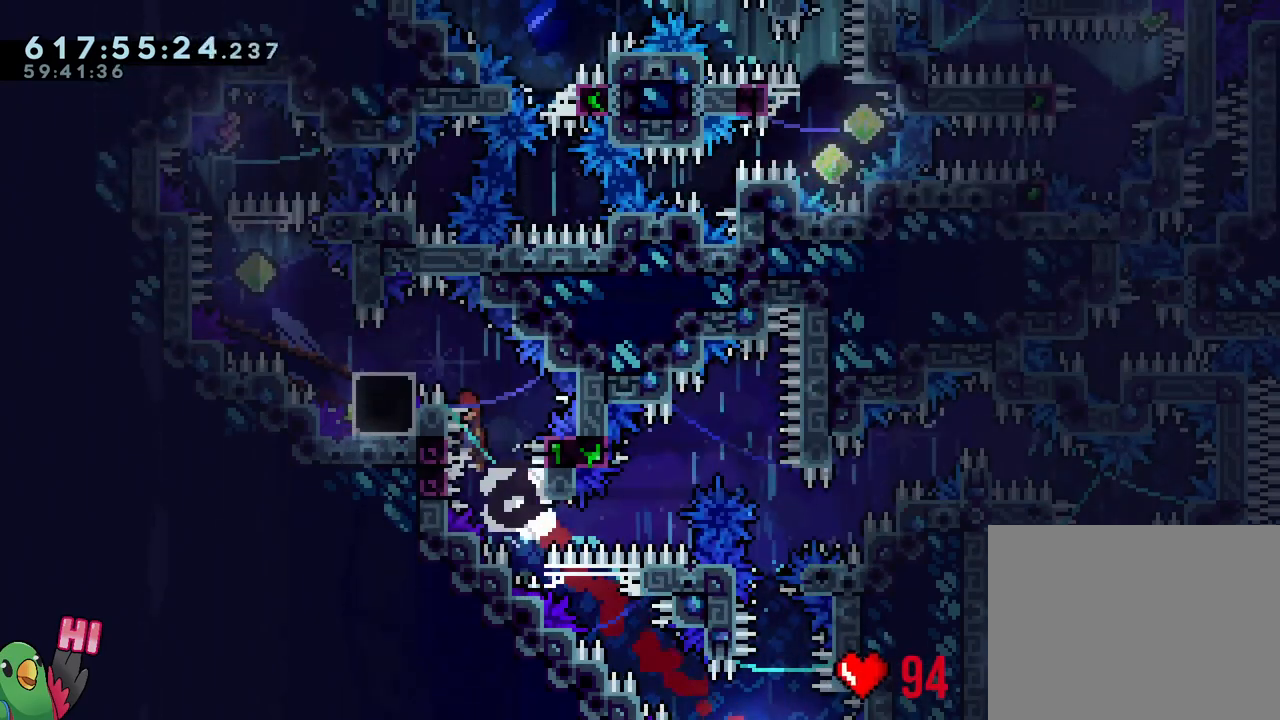
{"buttons": ["B", "L1", "R1"], "left_stick": "up-left", "right_stick": "center", "events": [[17, "L1", "down"], [100, "R1", "down"]]}
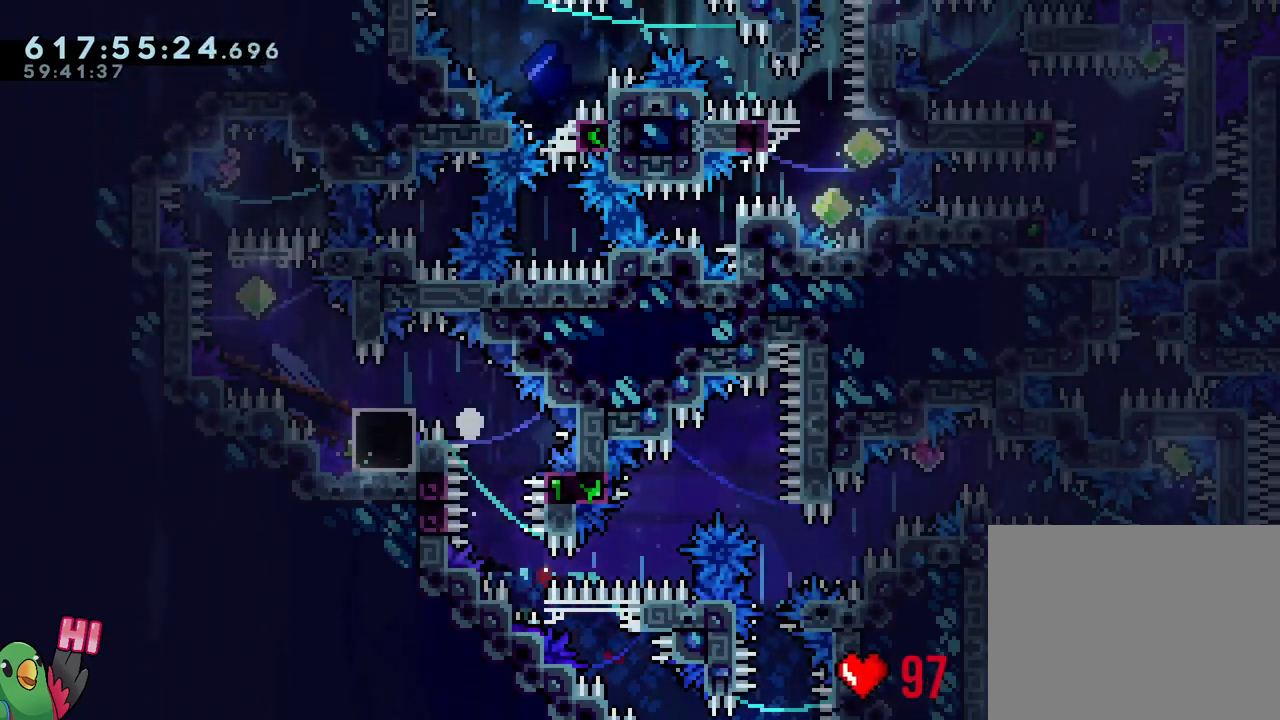
{"buttons": [], "left_stick": "center", "right_stick": "center", "events": [[17, "L1", "up"], [117, "B", "up"], [150, "left_stick", "center"], [167, "R1", "up"], [333, "B", "down"], [433, "B", "up"]]}
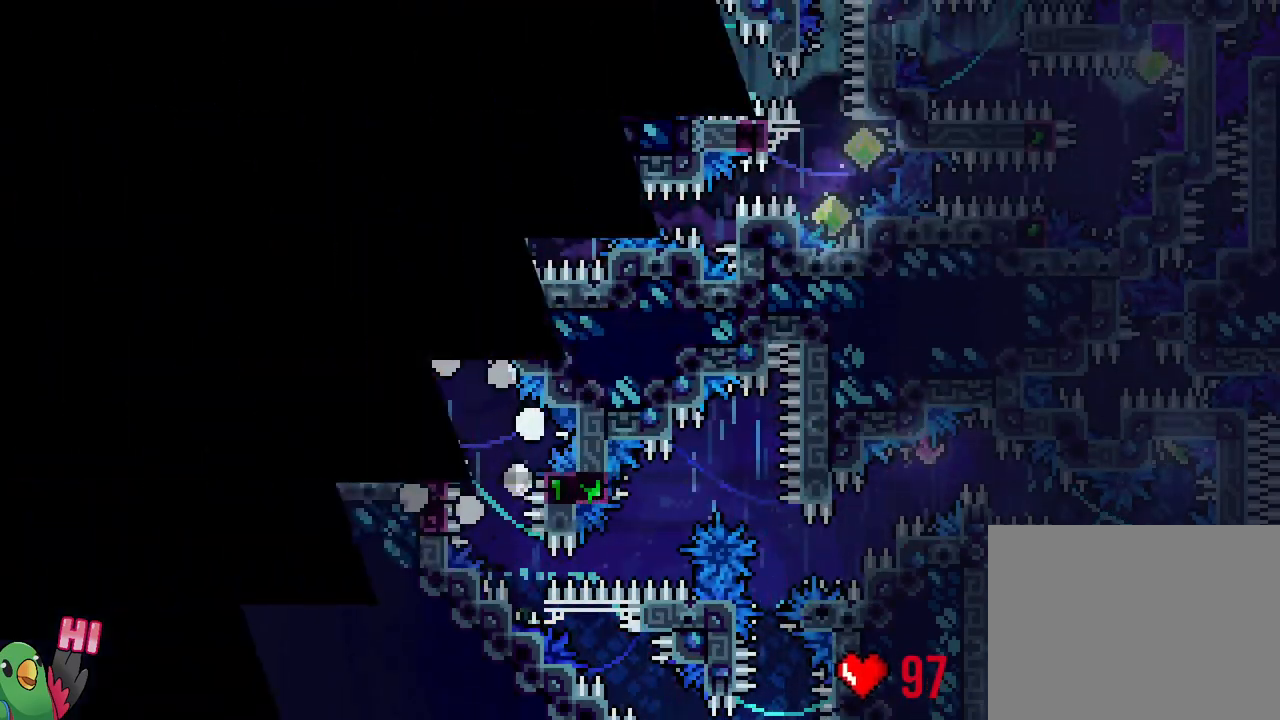
{"buttons": [], "left_stick": "center", "right_stick": "center", "events": []}
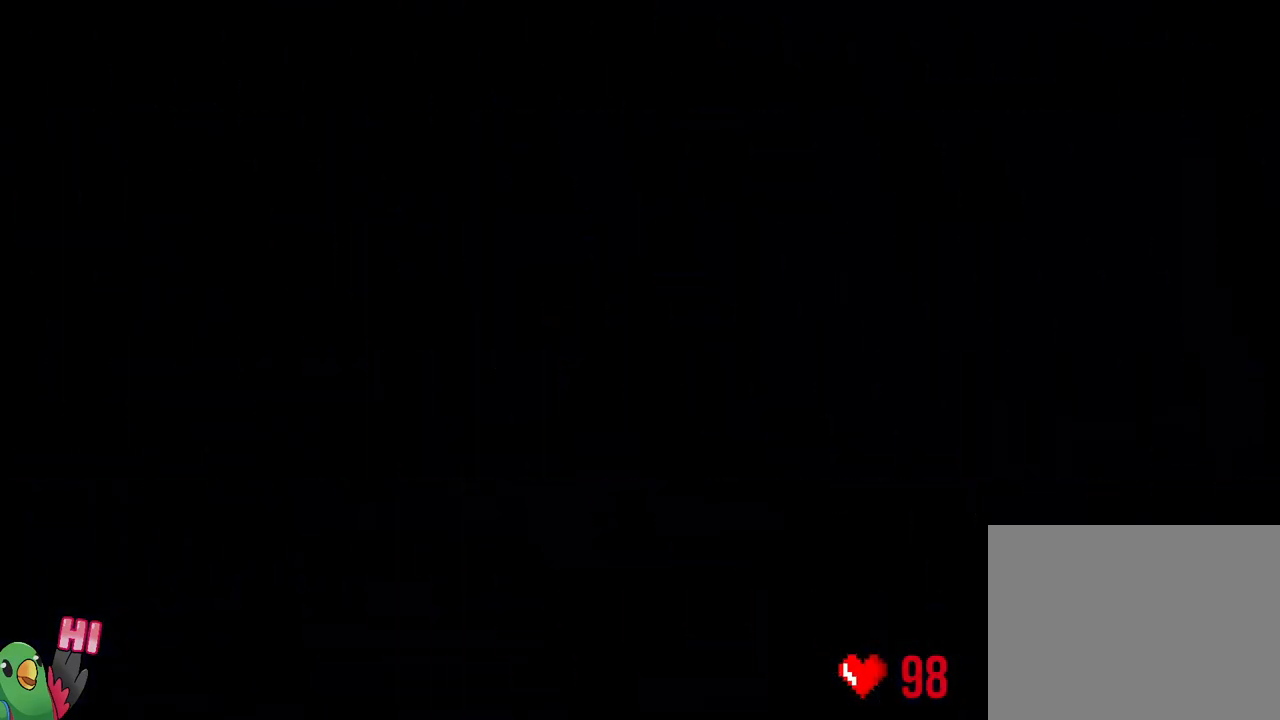
{"buttons": [], "left_stick": "center", "right_stick": "center", "events": []}
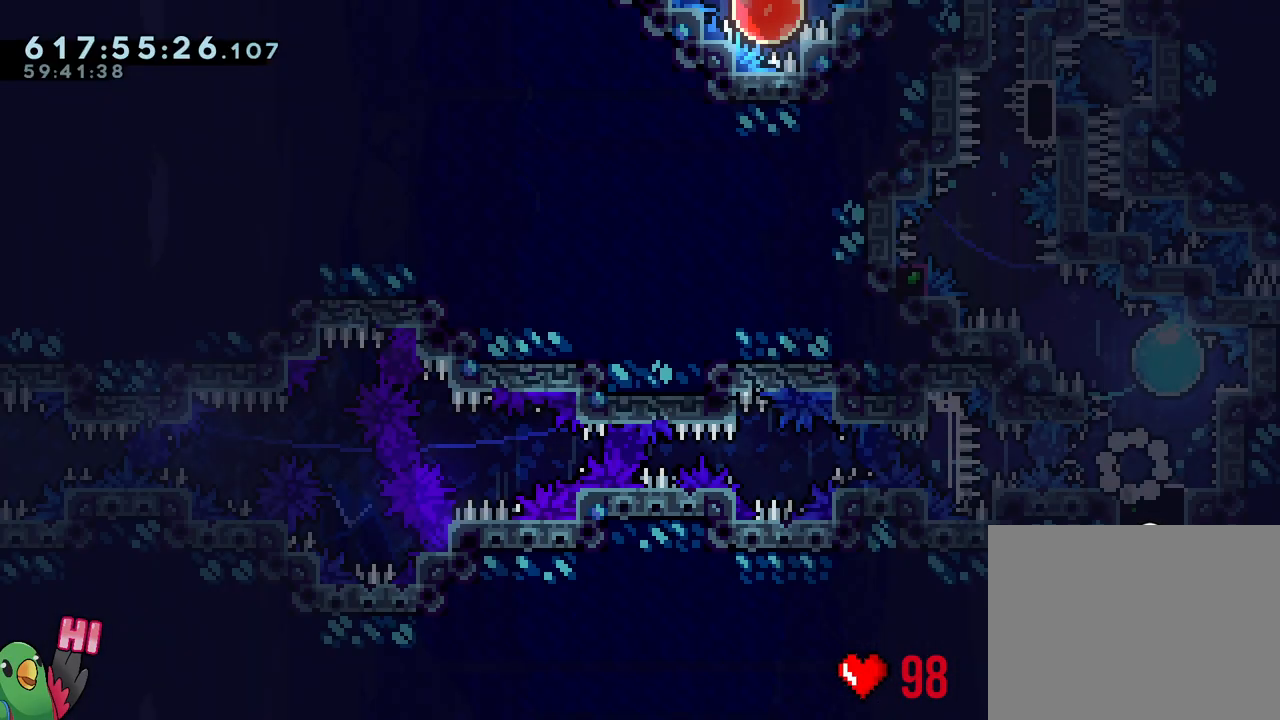
{"buttons": ["L2"], "left_stick": "center", "right_stick": "center", "events": [[283, "L2", "down"]]}
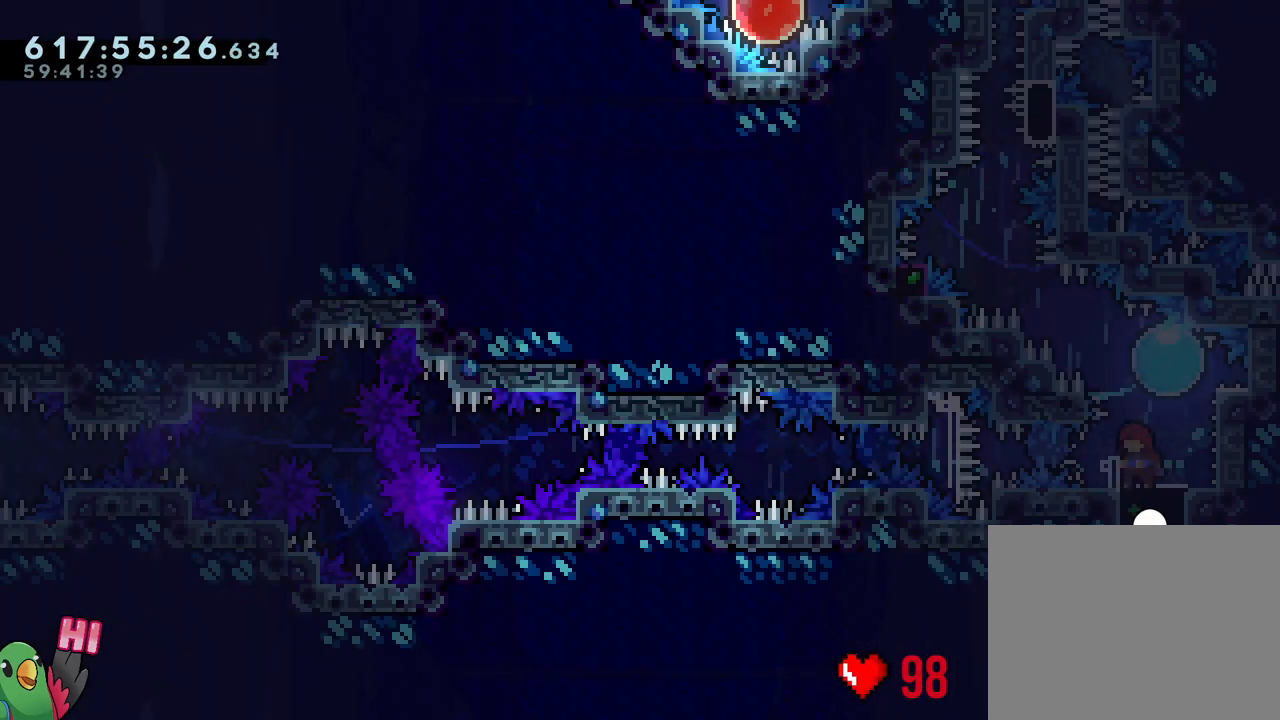
{"buttons": [], "left_stick": "center", "right_stick": "center", "events": [[50, "left_stick", "up-right"], [83, "Y", "down"], [233, "Y", "up"], [267, "left_stick", "up-left"], [283, "L2", "up"], [317, "left_stick", "left"], [433, "left_stick", "center"]]}
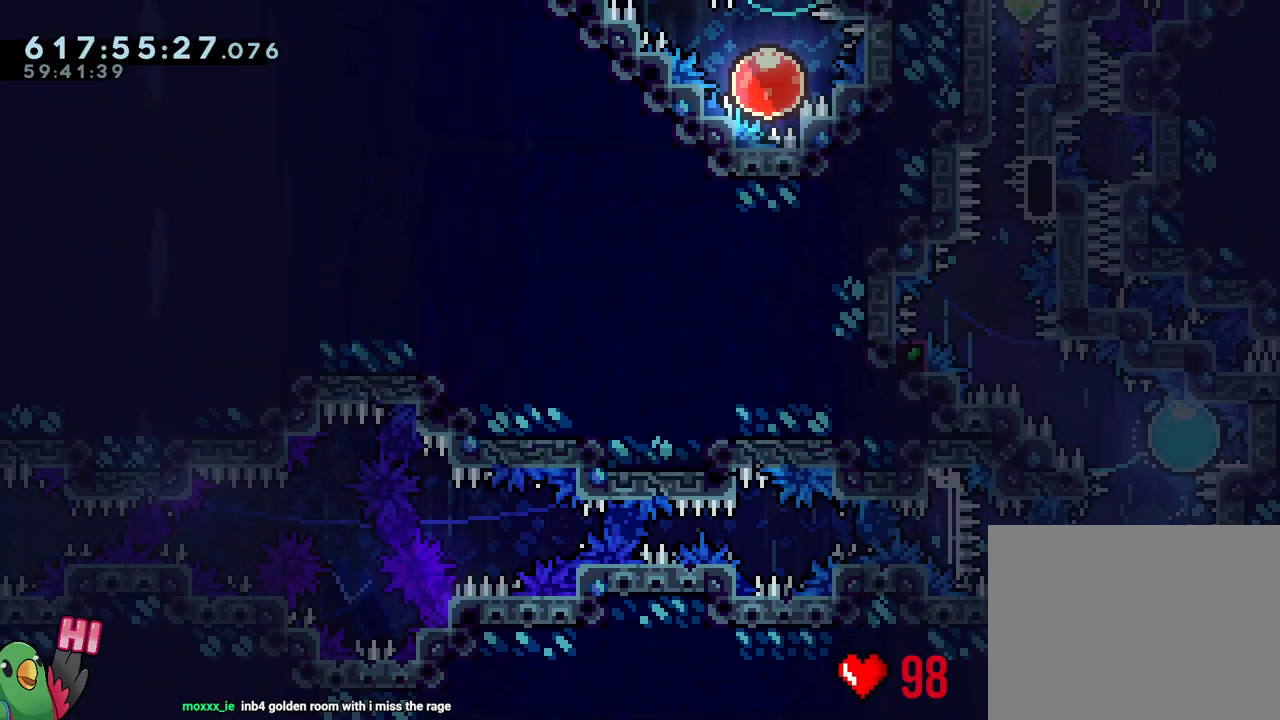
{"buttons": ["B", "L1", "R1"], "left_stick": "center", "right_stick": "center", "events": [[50, "B", "down"], [117, "right_stick", "up-left"], [267, "right_stick", "center"], [367, "L1", "down"], [500, "R1", "down"]]}
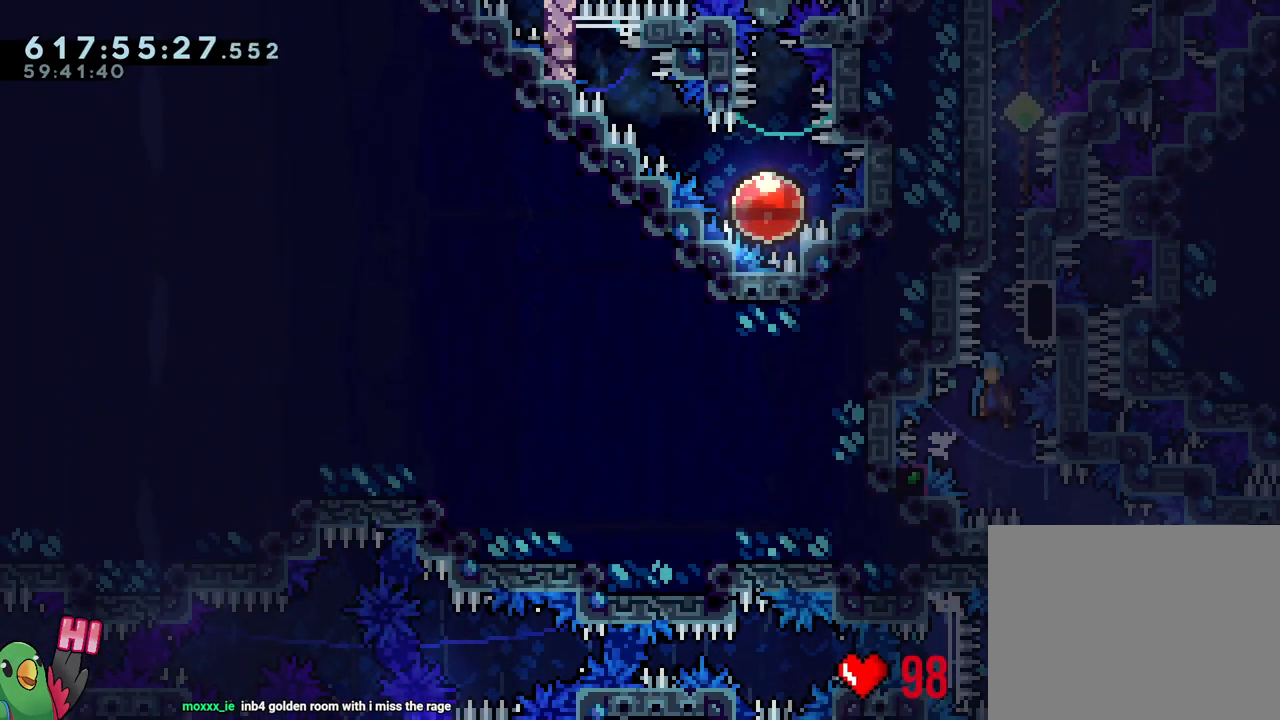
{"buttons": ["R1"], "left_stick": "right", "right_stick": "center", "events": [[133, "L1", "up"], [150, "left_stick", "right"], [217, "B", "up"]]}